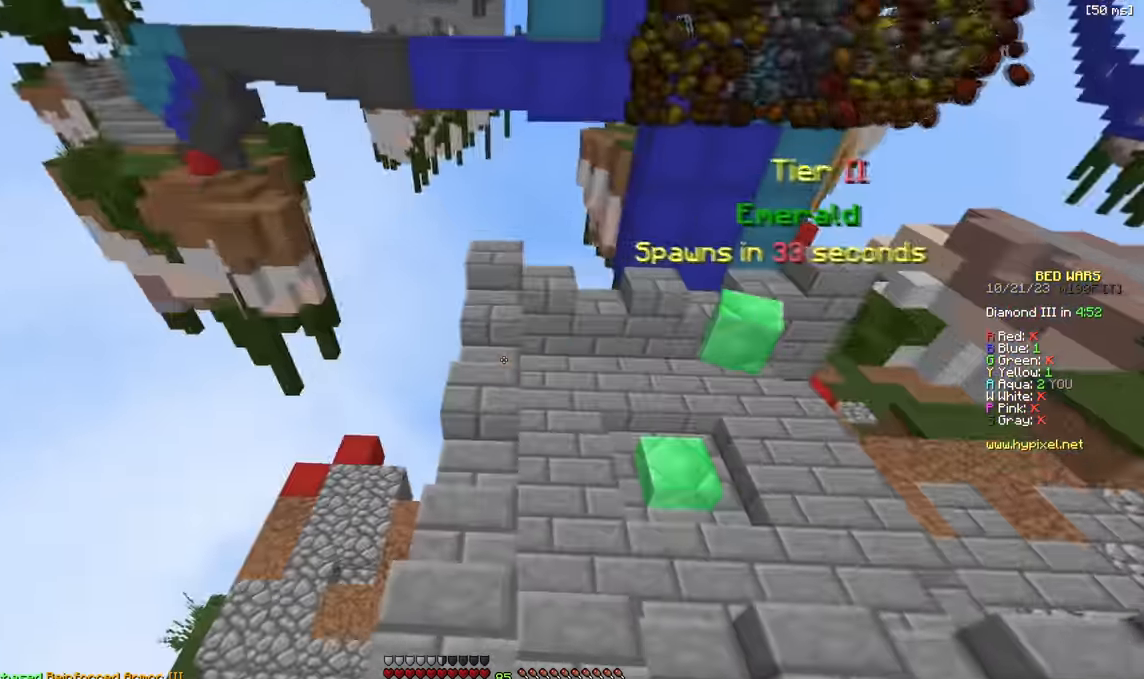
Gameplay with keyboard; each line is a JSON object with the keys held at the frame after it. "events" lists presses ("down") and releases ("up") of "a", "d", "s" and "w" between this image and that frame as [ms after this image, input, new state], when the widget could be followed in between. No other keys are recorded. Mouse input is not recorded.
{"keys": ["w"], "events": [[233, "w", "down"], [333, "d", "up"]]}
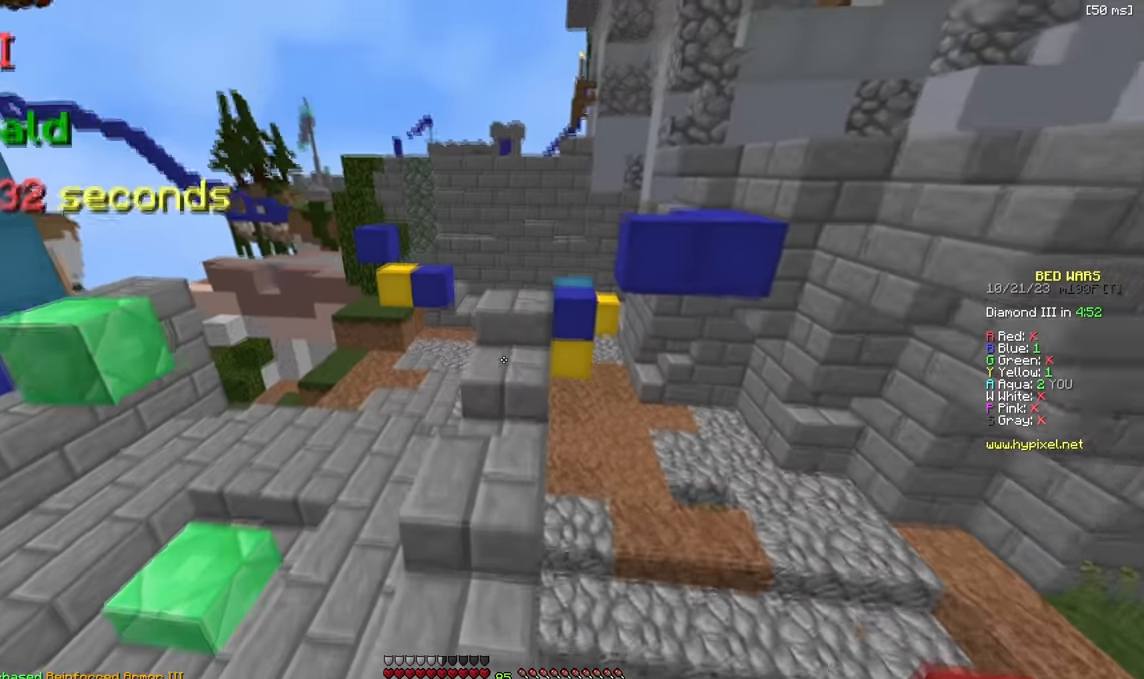
{"keys": ["d", "w"]}
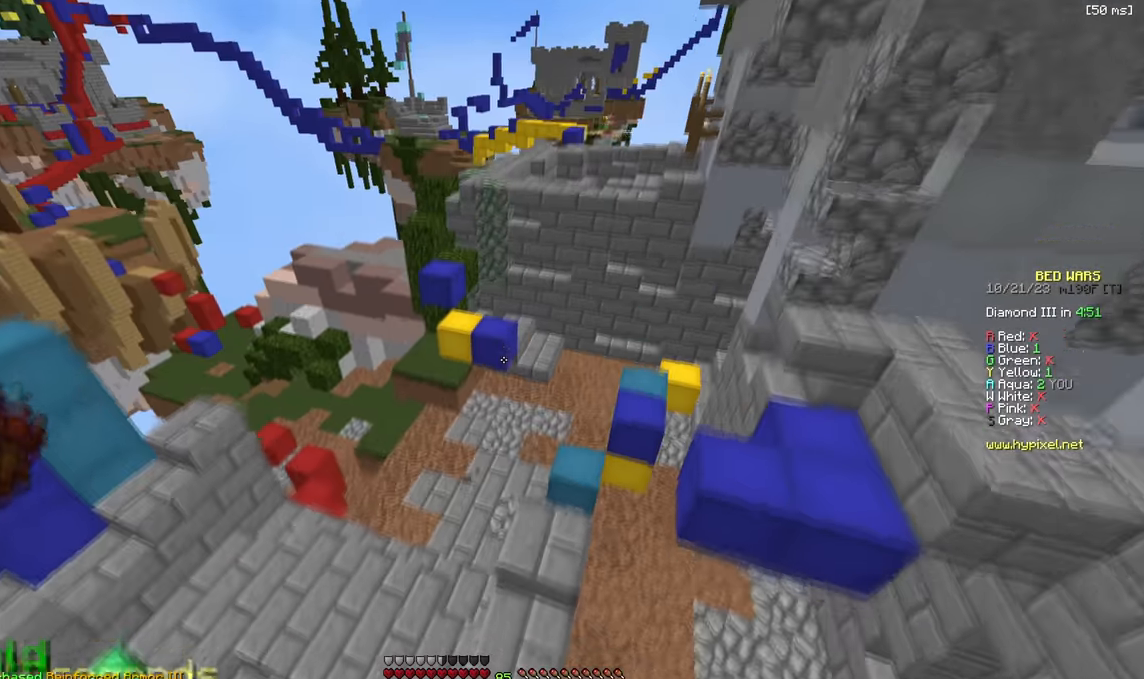
{"keys": ["d", "w"], "events": []}
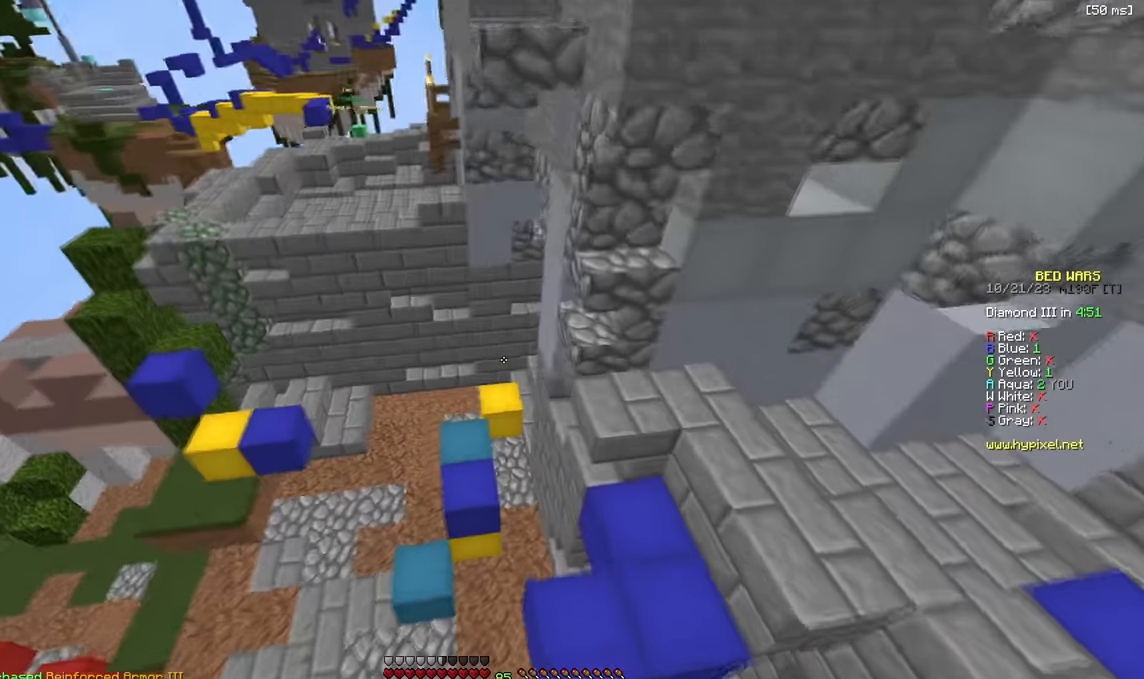
{"keys": ["w"], "events": [[100, "d", "up"]]}
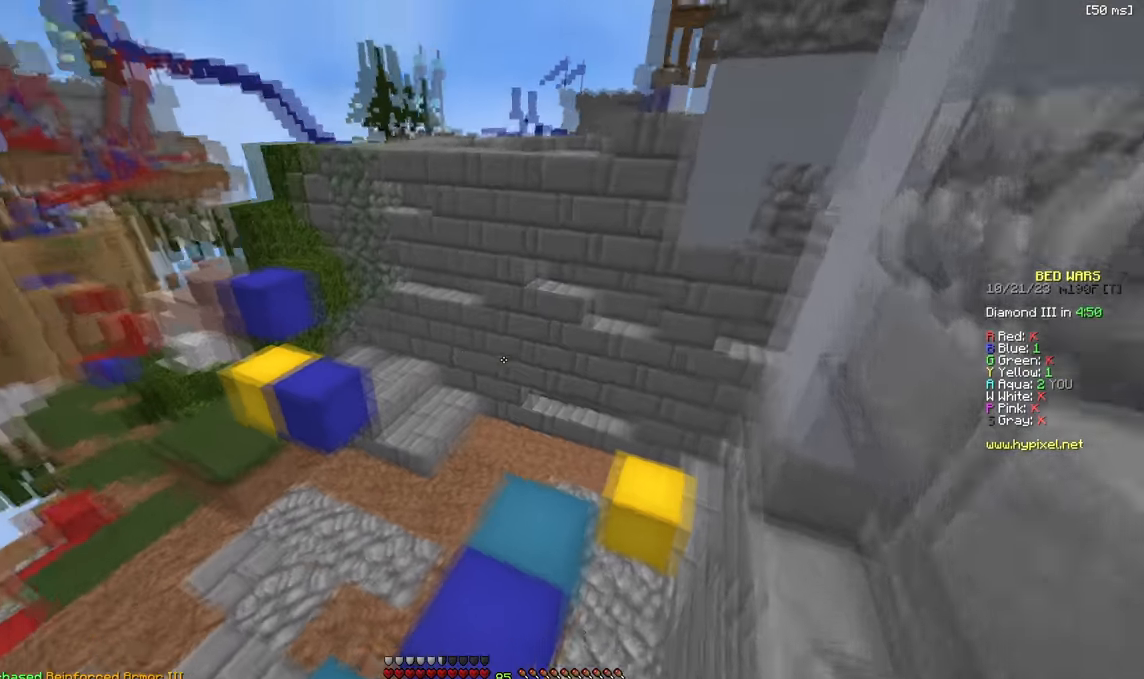
{"keys": ["w"], "events": [[133, "d", "down"], [500, "d", "up"]]}
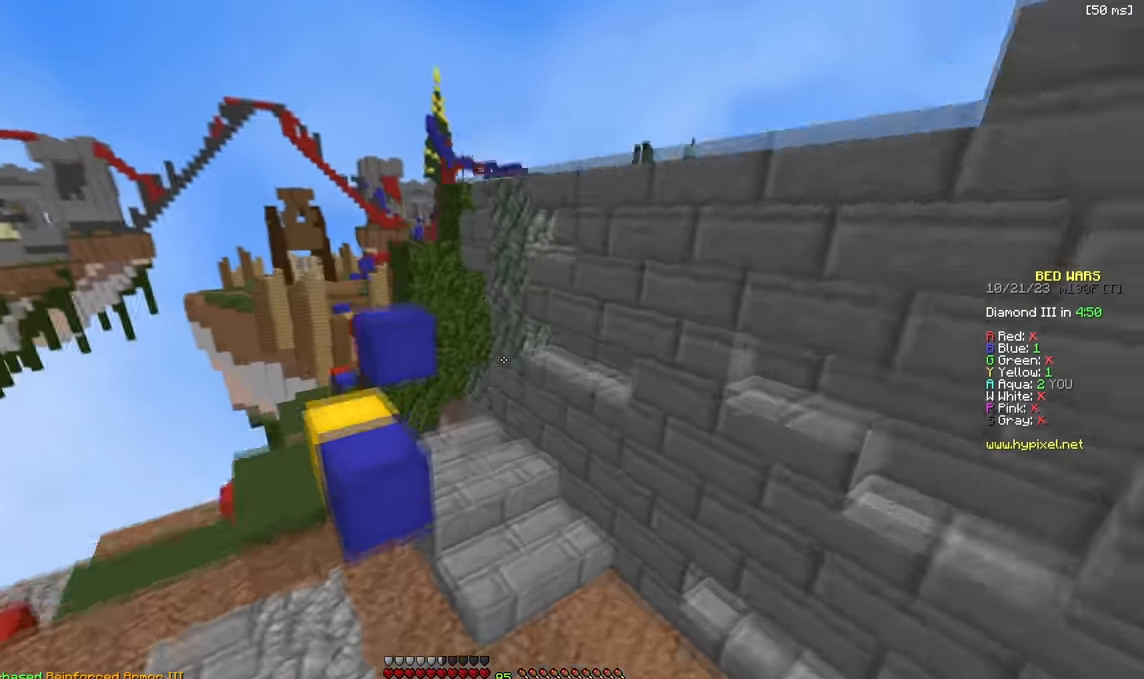
{"keys": ["d", "w"], "events": [[116, "d", "down"], [216, "d", "up"], [400, "d", "down"]]}
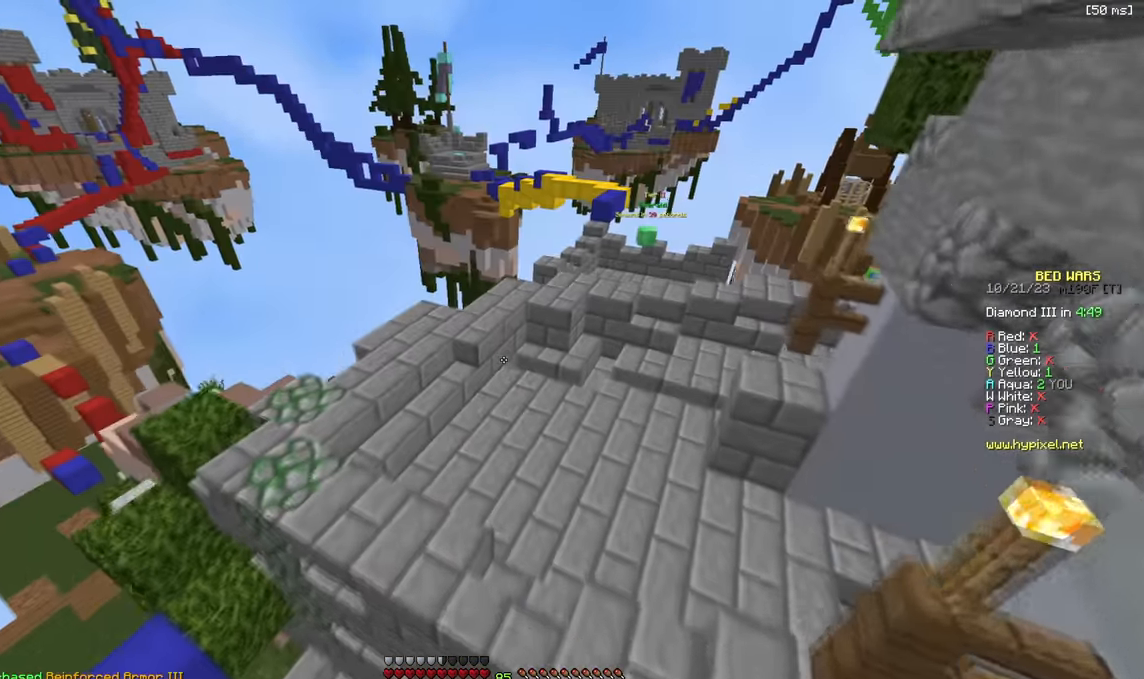
{"keys": ["d", "s"], "events": [[283, "w", "up"], [366, "s", "down"]]}
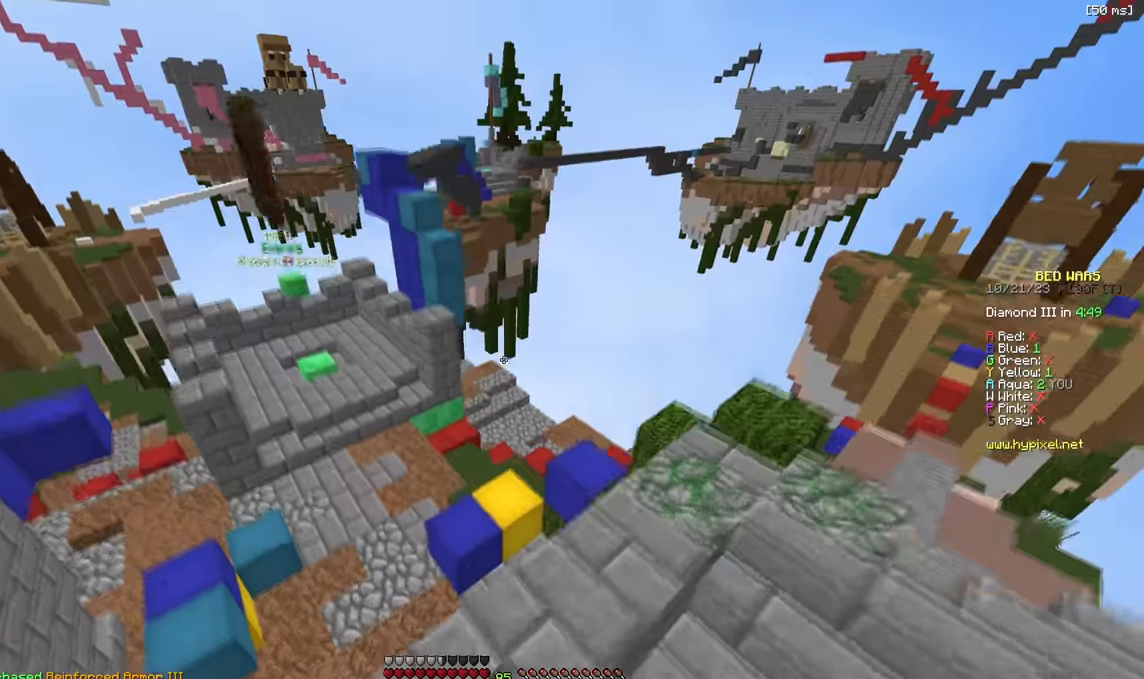
{"keys": ["d", "s"], "events": []}
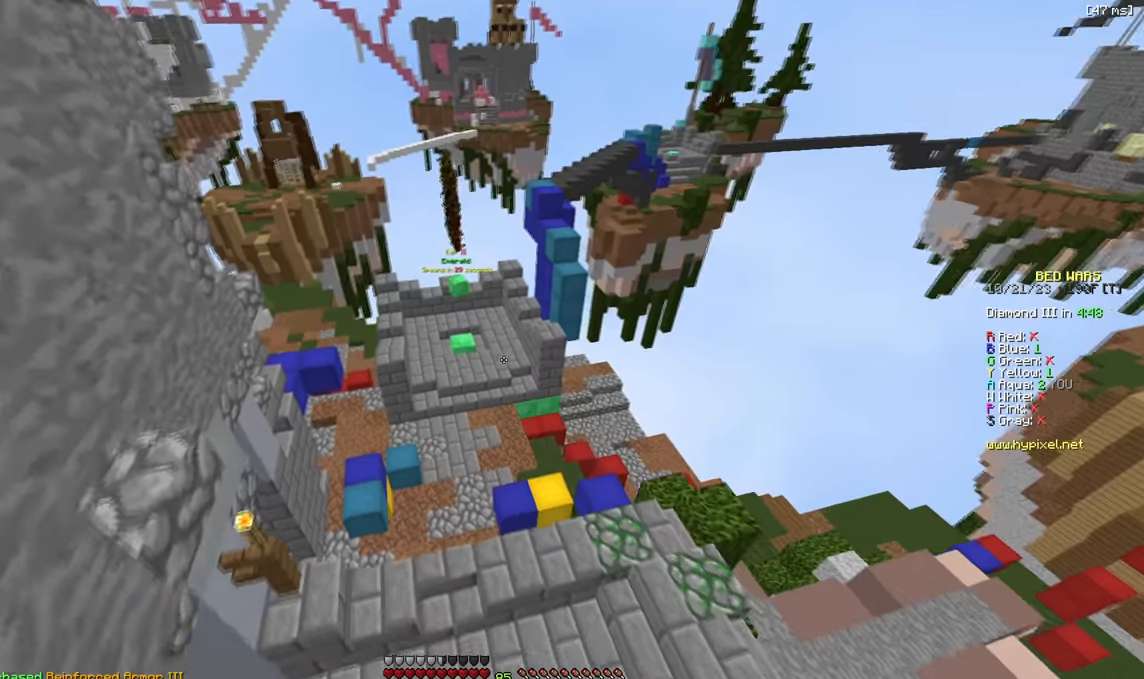
{"keys": ["a"], "events": [[17, "d", "up"], [233, "s", "up"], [367, "a", "down"]]}
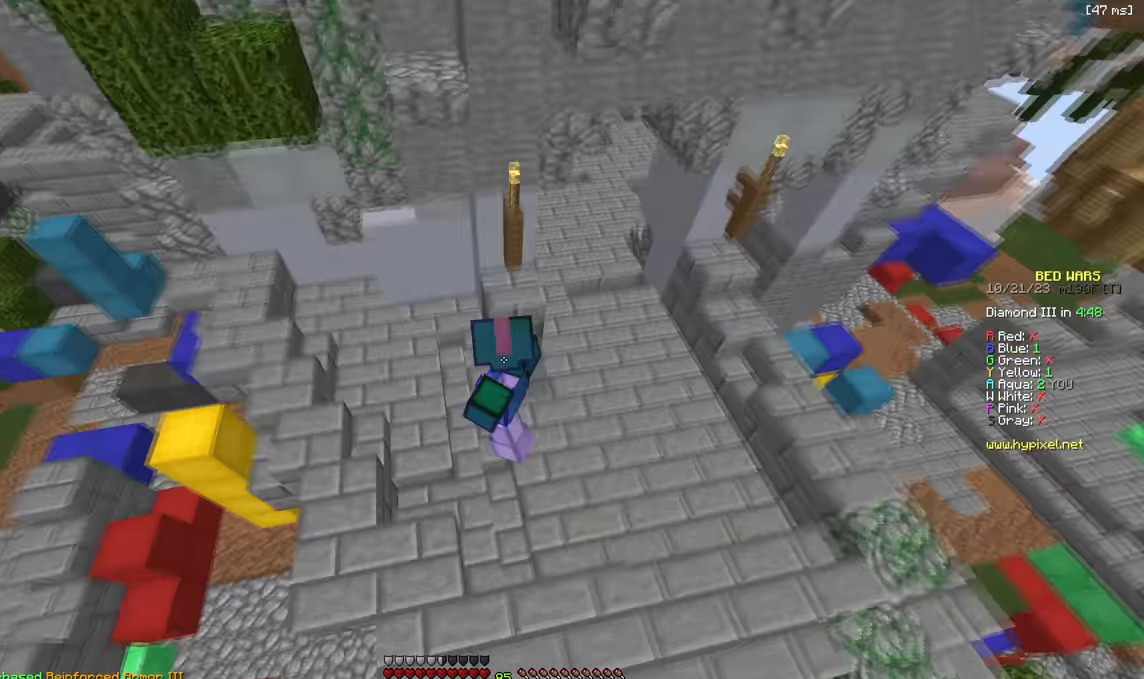
{"keys": ["a", "w"], "events": [[500, "w", "down"]]}
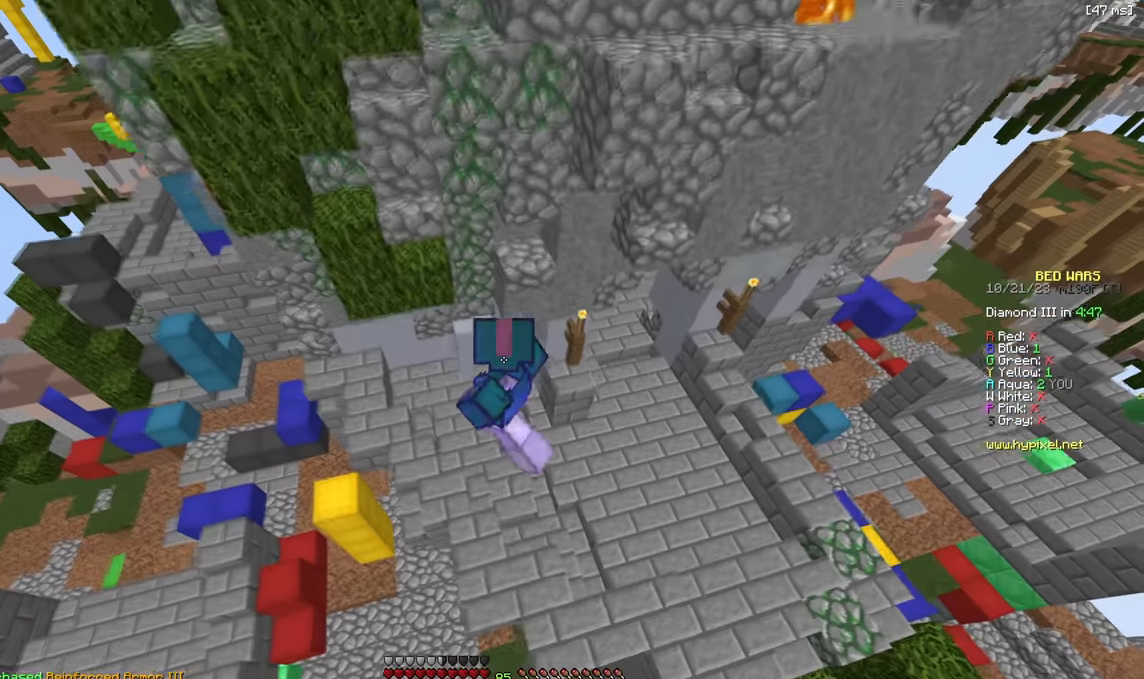
{"keys": ["a"], "events": [[50, "a", "up"], [133, "a", "down"], [217, "w", "up"]]}
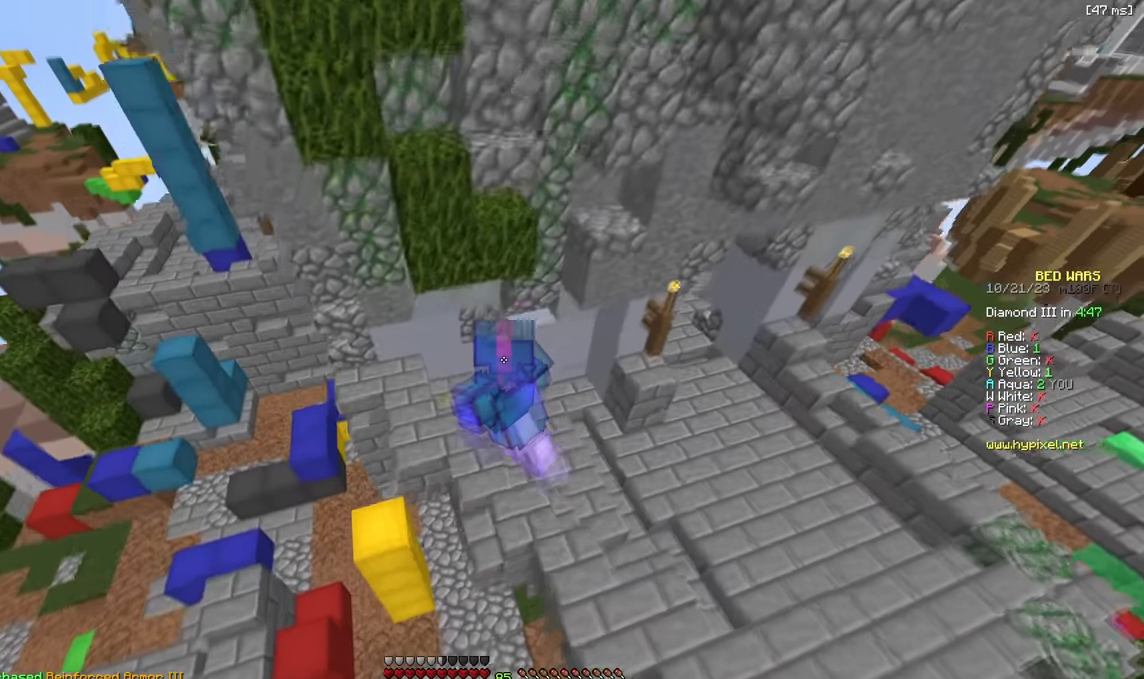
{"keys": [], "events": [[83, "a", "up"]]}
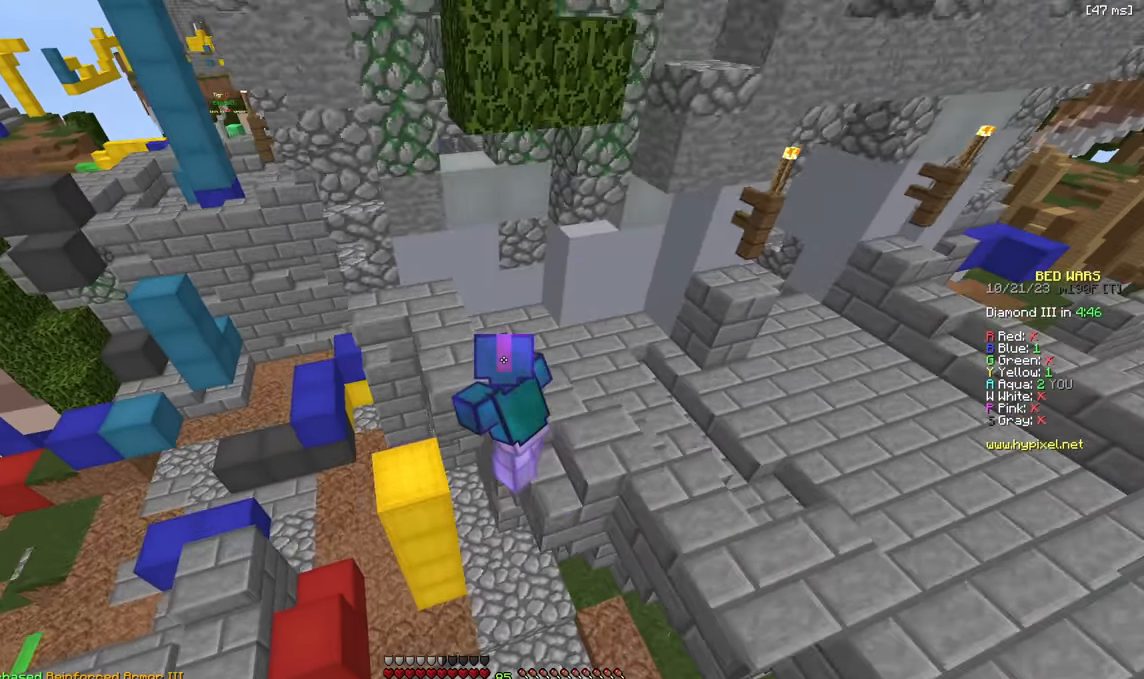
{"keys": [], "events": [[283, "w", "down"], [400, "w", "up"]]}
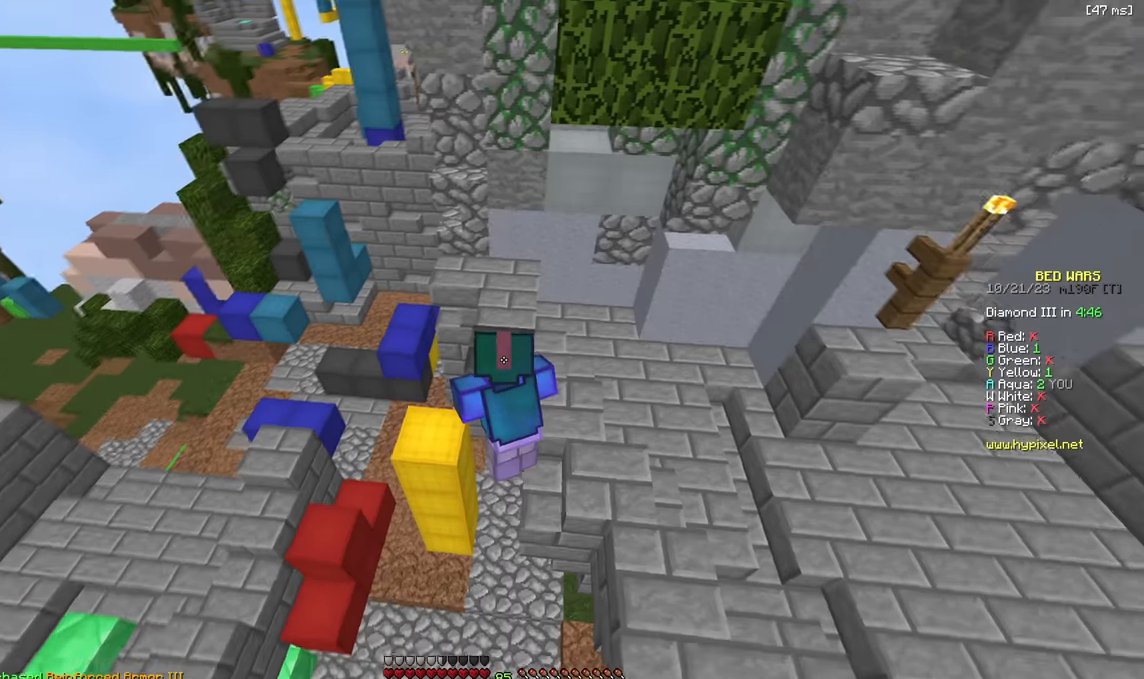
{"keys": [], "events": []}
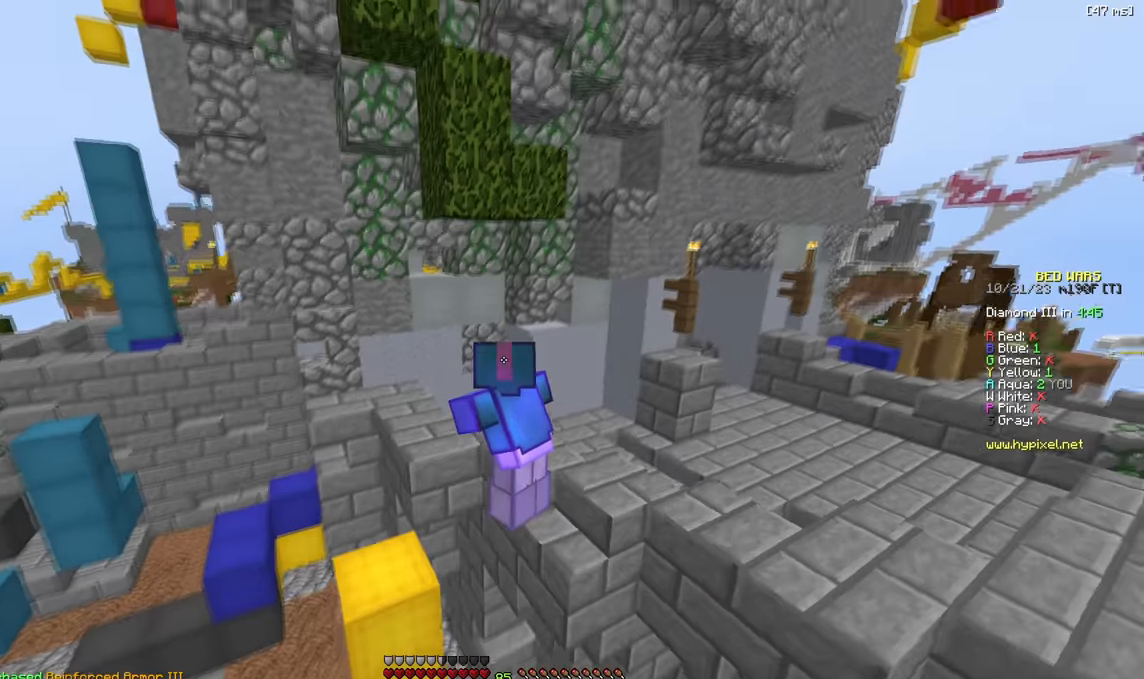
{"keys": [], "events": []}
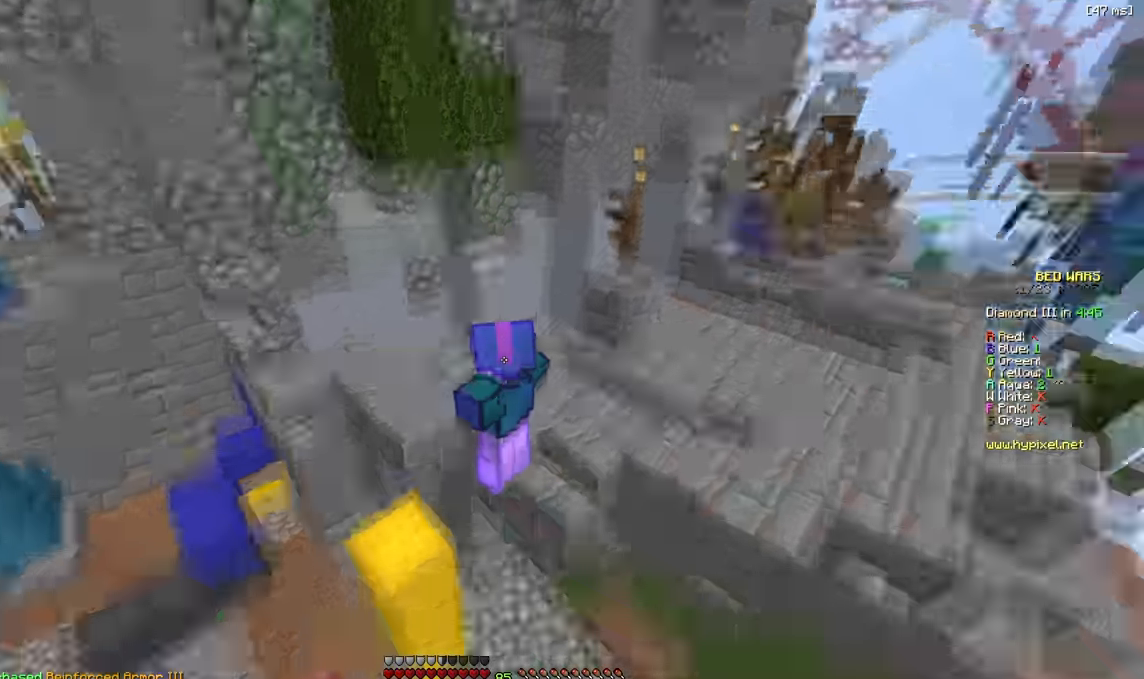
{"keys": [], "events": [[183, "w", "down"], [333, "w", "up"]]}
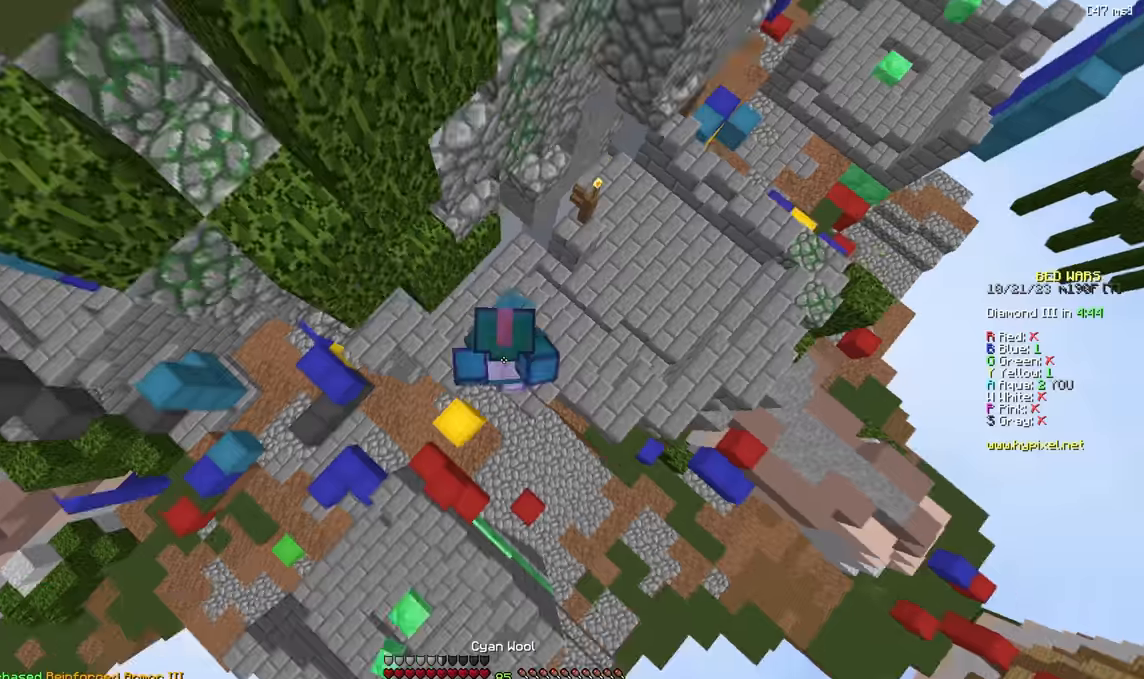
{"keys": ["w"], "events": [[467, "w", "down"]]}
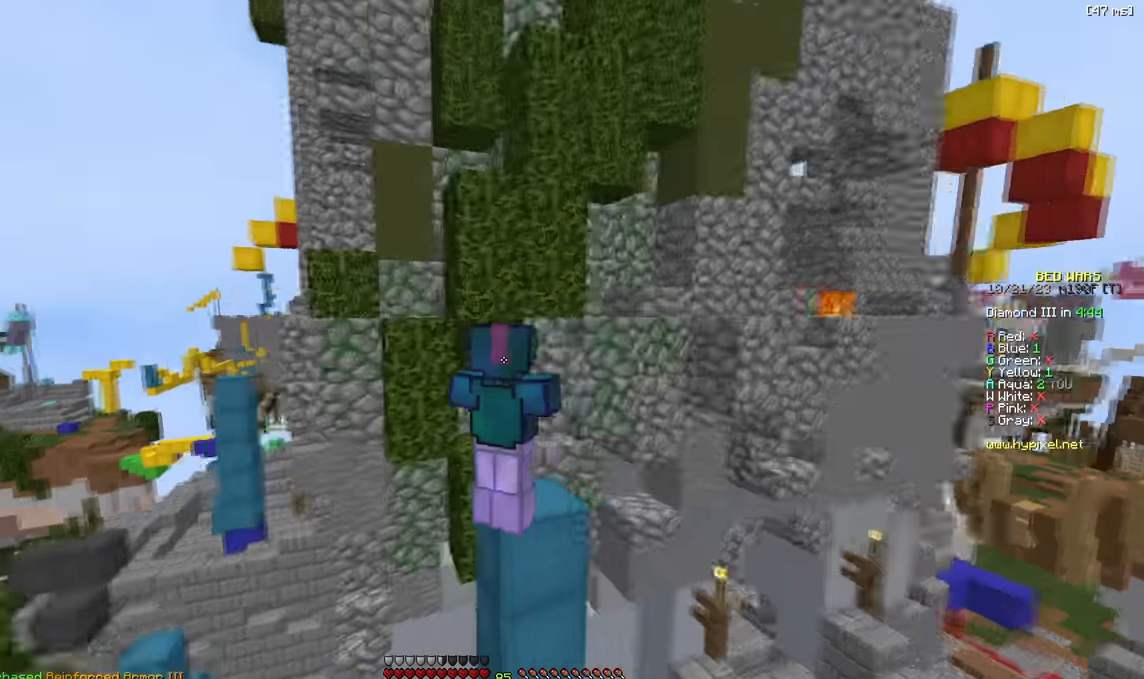
{"keys": [], "events": [[67, "a", "down"], [250, "a", "up"], [250, "w", "up"]]}
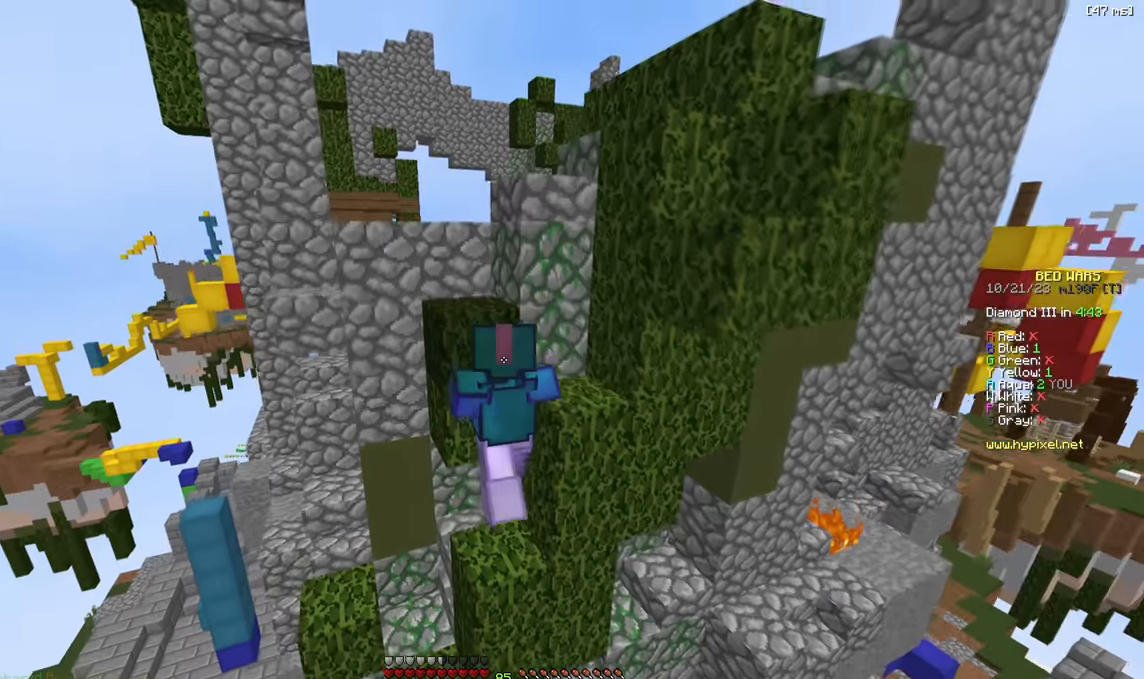
{"keys": ["a", "w"], "events": [[17, "d", "down"], [17, "s", "down"], [117, "d", "up"], [150, "s", "up"], [350, "a", "down"], [350, "w", "down"]]}
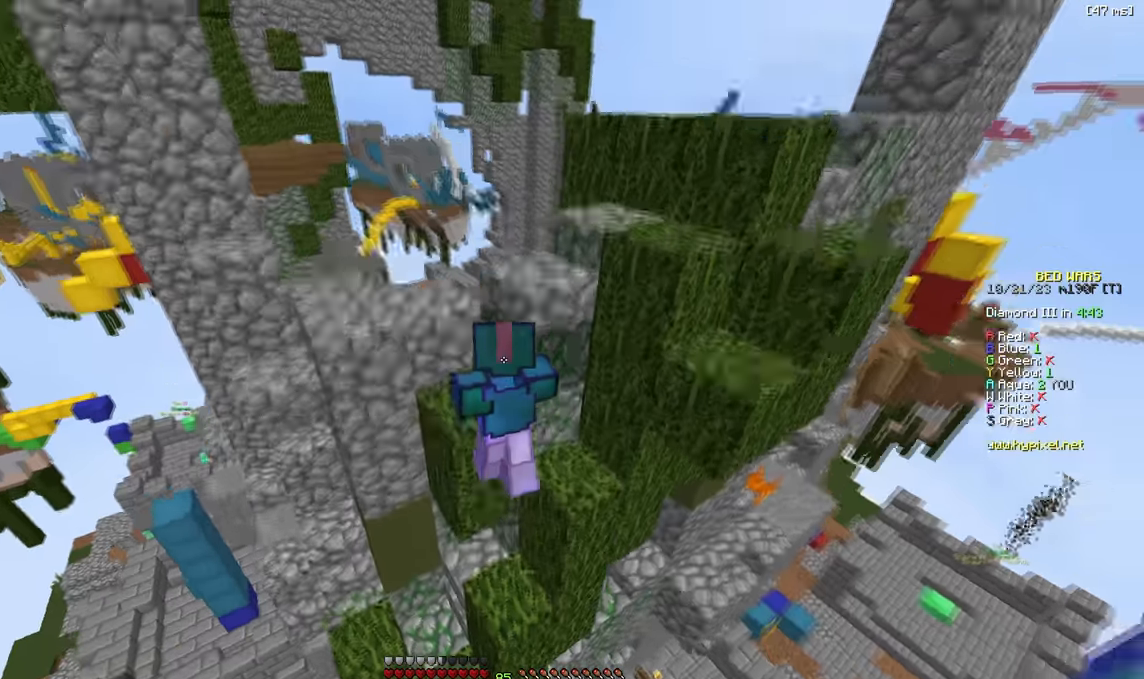
{"keys": ["a", "w"], "events": []}
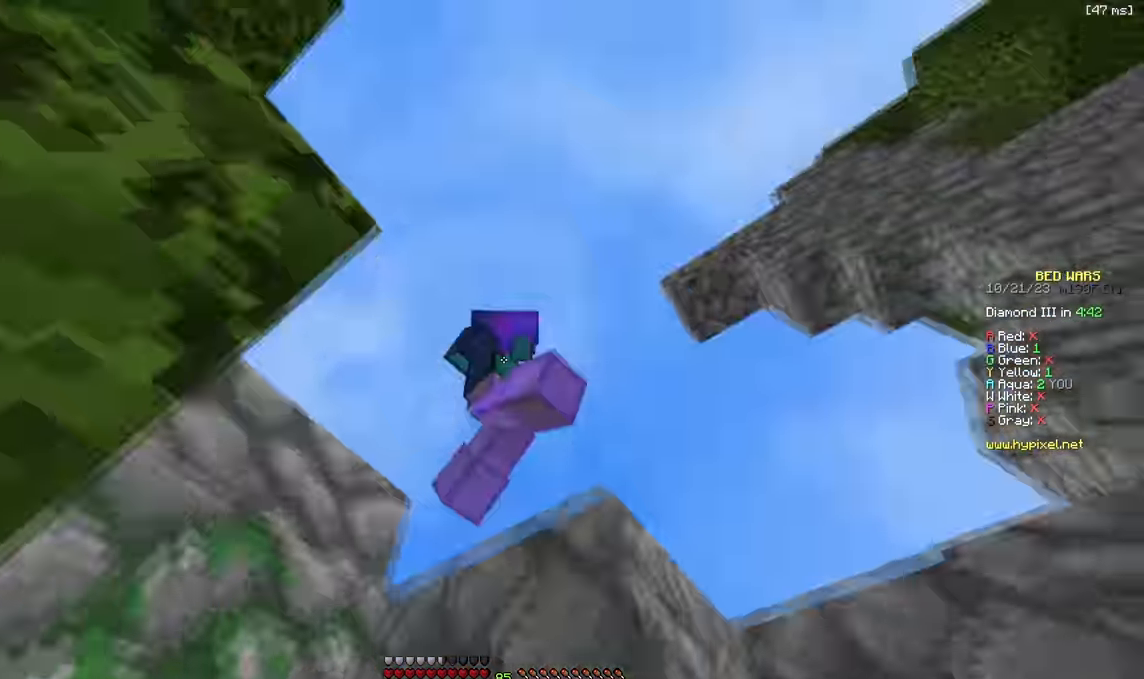
{"keys": []}
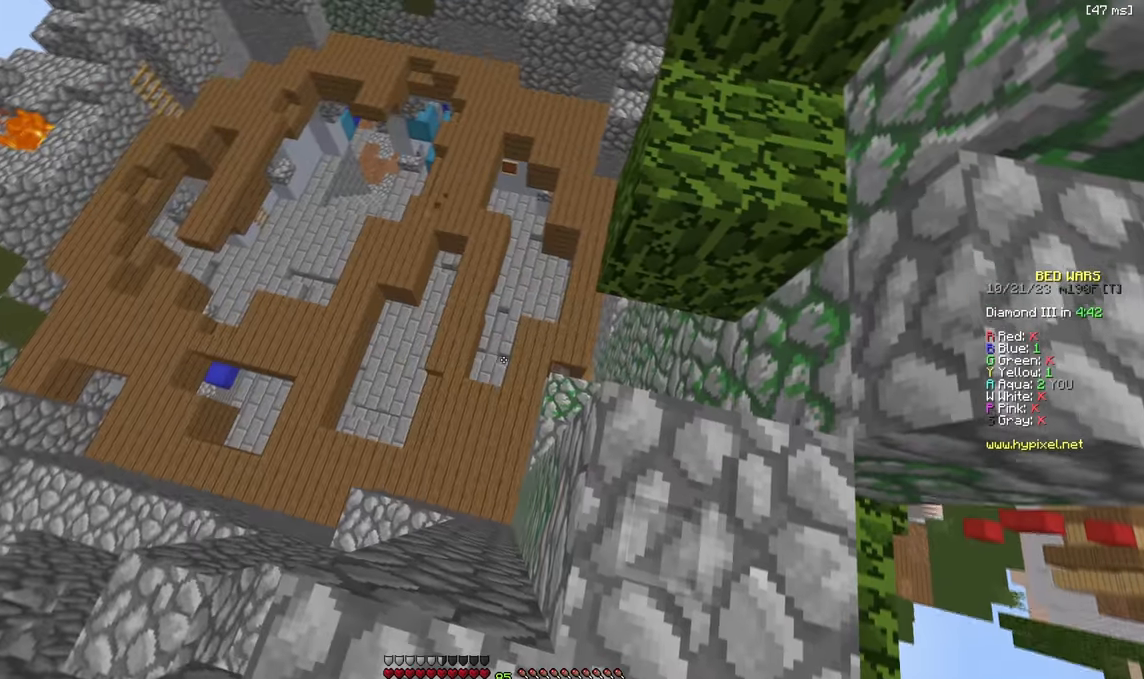
{"keys": ["a", "w"], "events": [[100, "a", "down"], [467, "w", "down"]]}